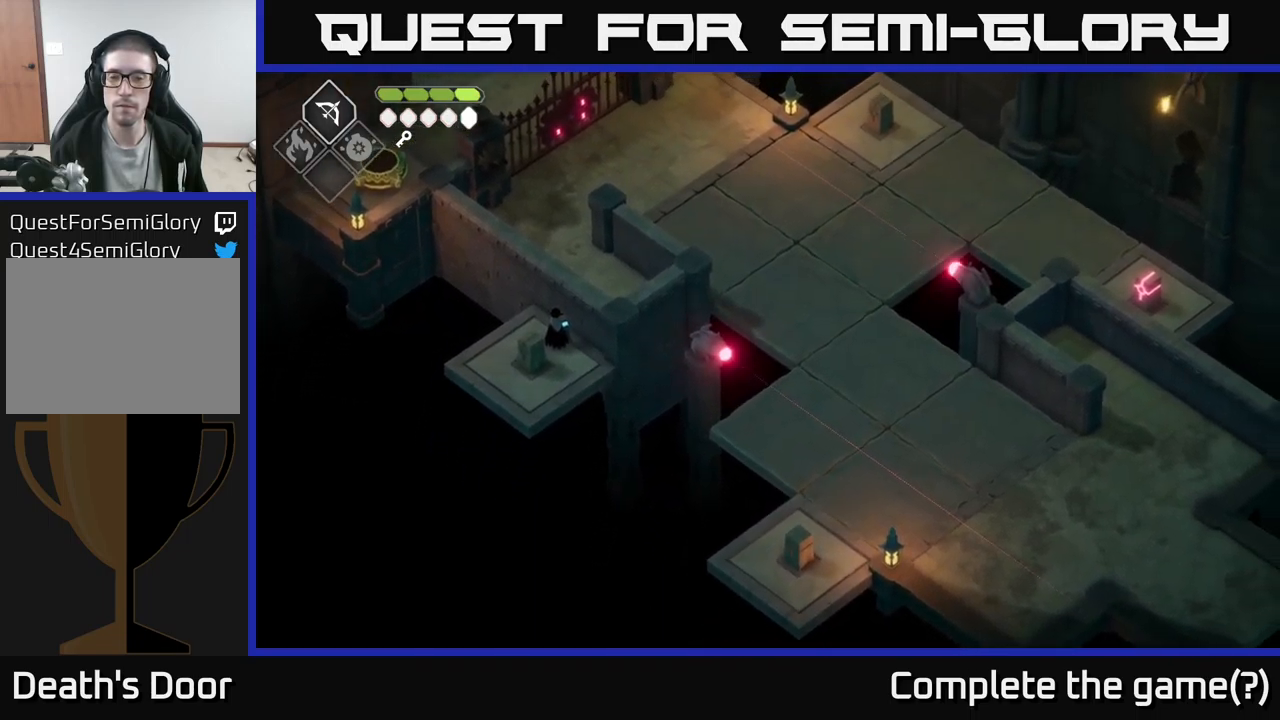
Gameplay with a controller (Xbox layout); each line is a JSON object with the inputs held at the frame after it. "events" lists button and stick changes between this image and that frame as [ms after this image, input, new state], when the widget could be followed in between.
{"buttons": [], "left_stick": "center", "right_stick": "right", "events": []}
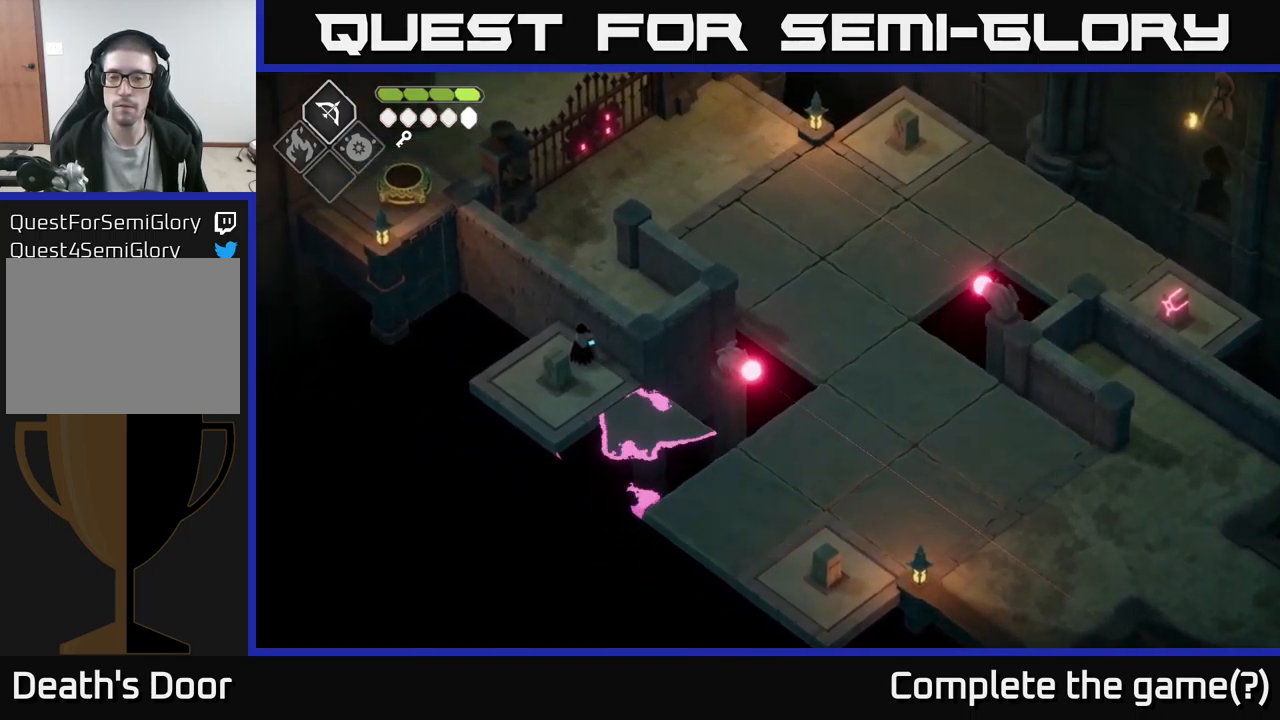
{"buttons": [], "left_stick": "center", "right_stick": "center", "events": [[367, "right_stick", "center"]]}
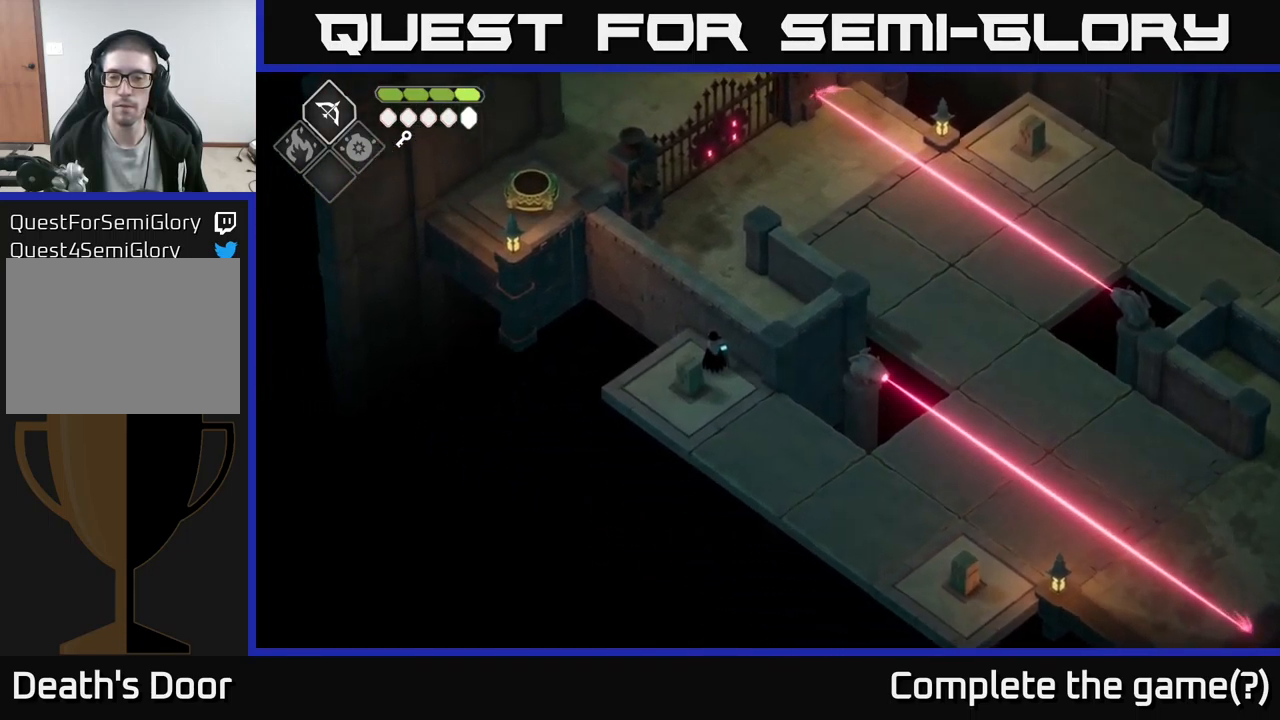
{"buttons": [], "left_stick": "down-right", "right_stick": "center", "events": [[67, "left_stick", "down-right"]]}
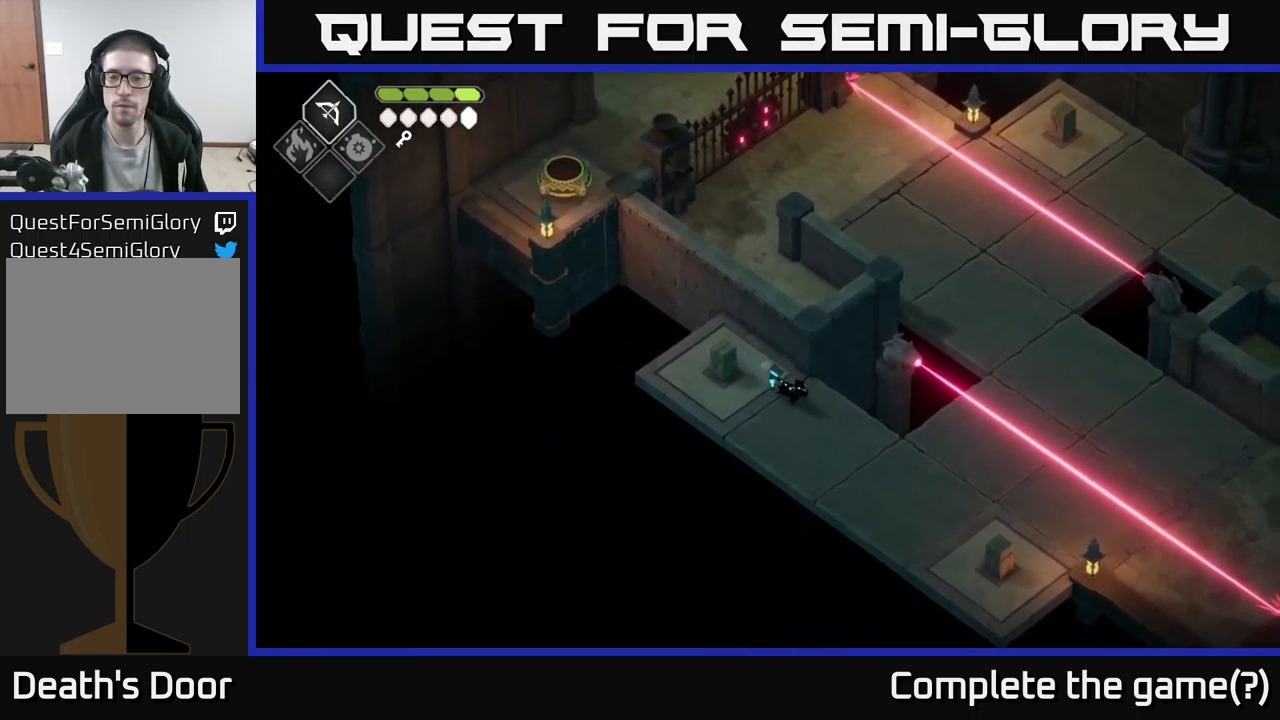
{"buttons": [], "left_stick": "right", "right_stick": "center", "events": [[367, "left_stick", "right"]]}
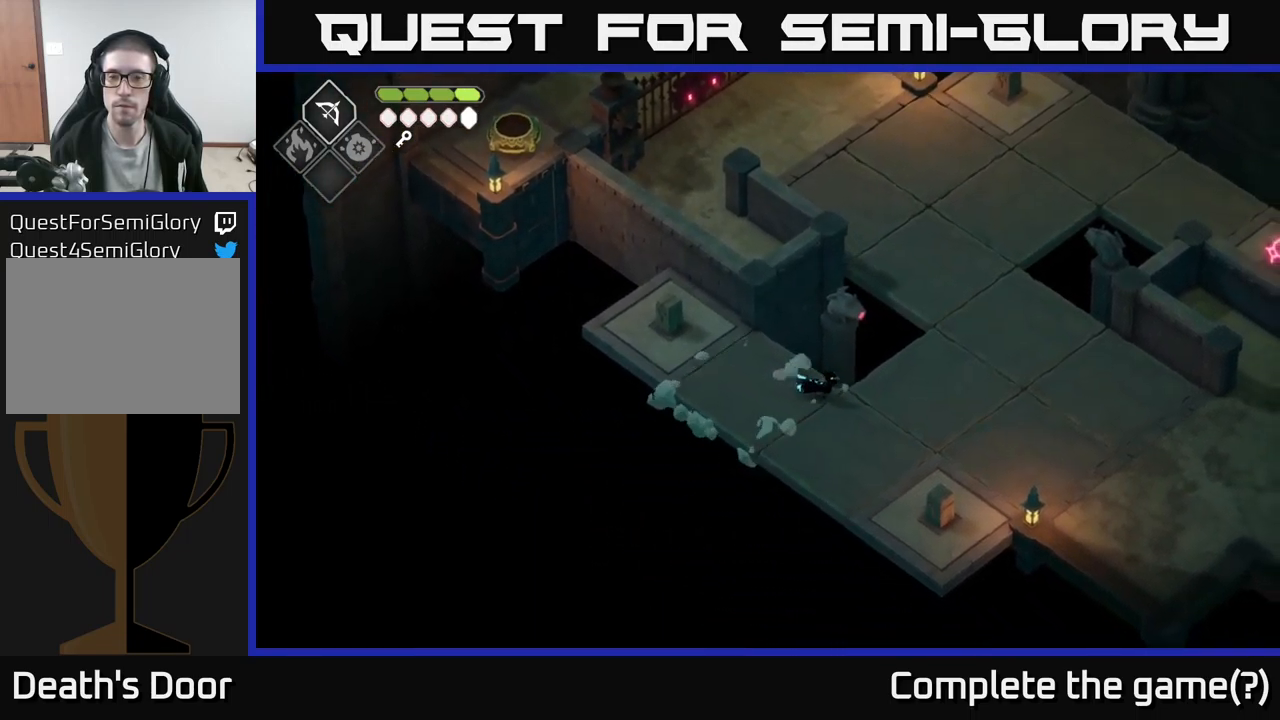
{"buttons": [], "left_stick": "up-right", "right_stick": "center", "events": [[317, "left_stick", "up-right"]]}
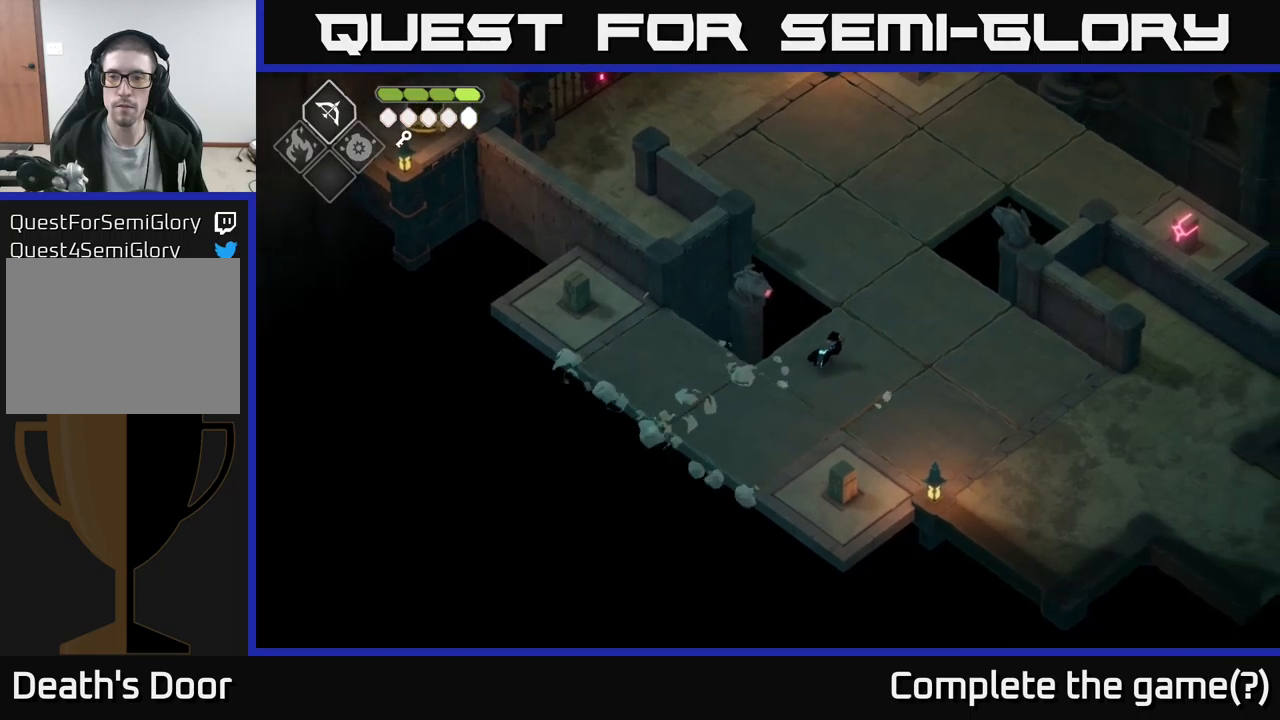
{"buttons": [], "left_stick": "up-left", "right_stick": "center", "events": [[217, "left_stick", "up"], [384, "left_stick", "up-left"]]}
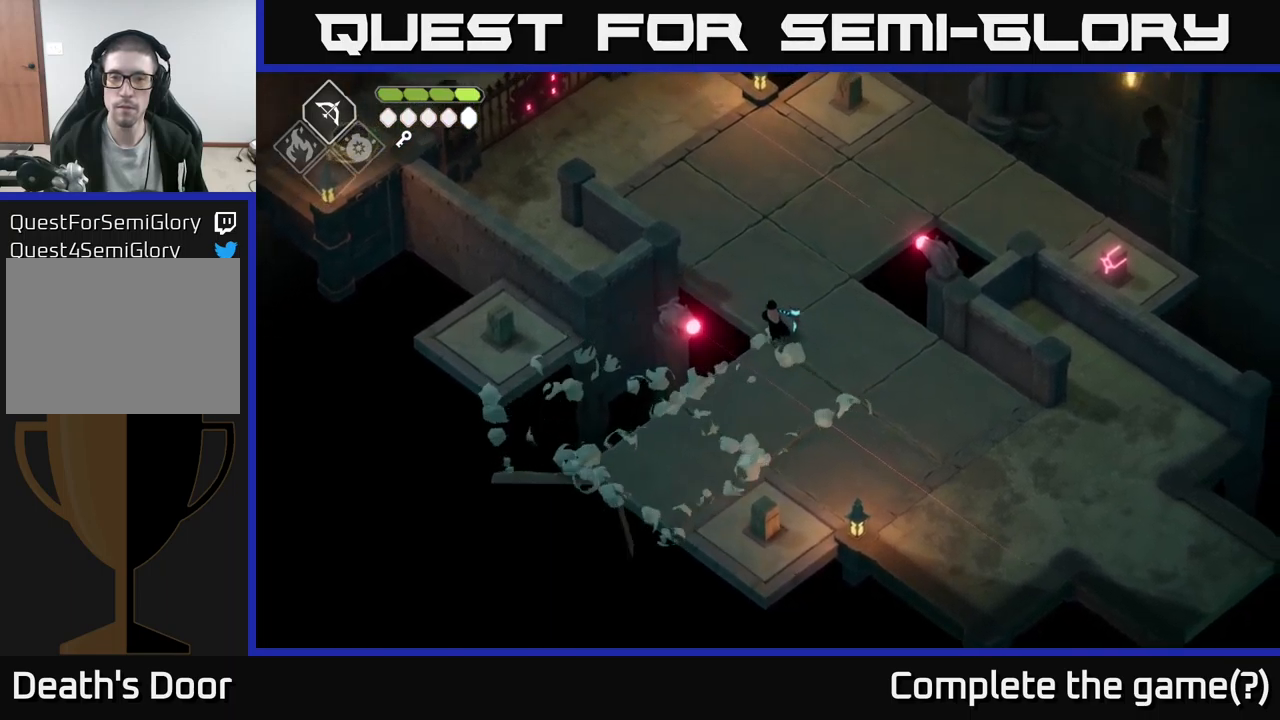
{"buttons": [], "left_stick": "up-left", "right_stick": "center", "events": [[284, "A", "down"], [467, "A", "up"]]}
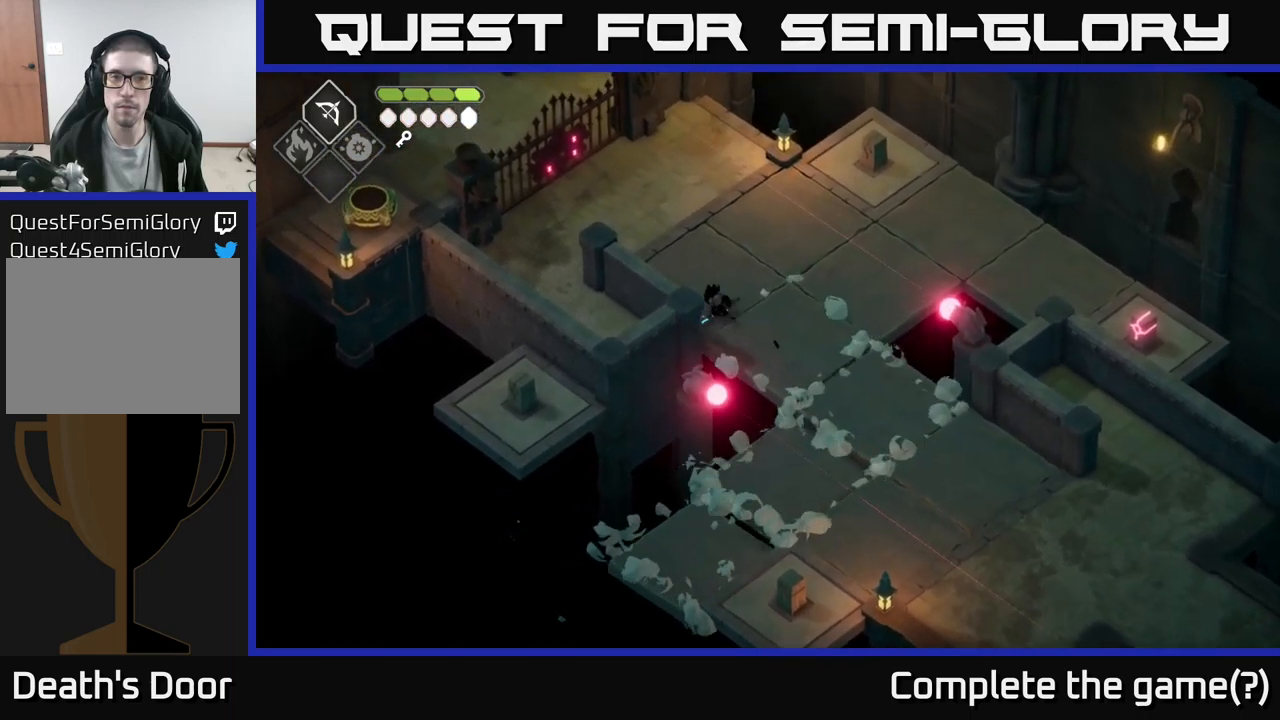
{"buttons": [], "left_stick": "up", "right_stick": "center", "events": [[467, "left_stick", "up"]]}
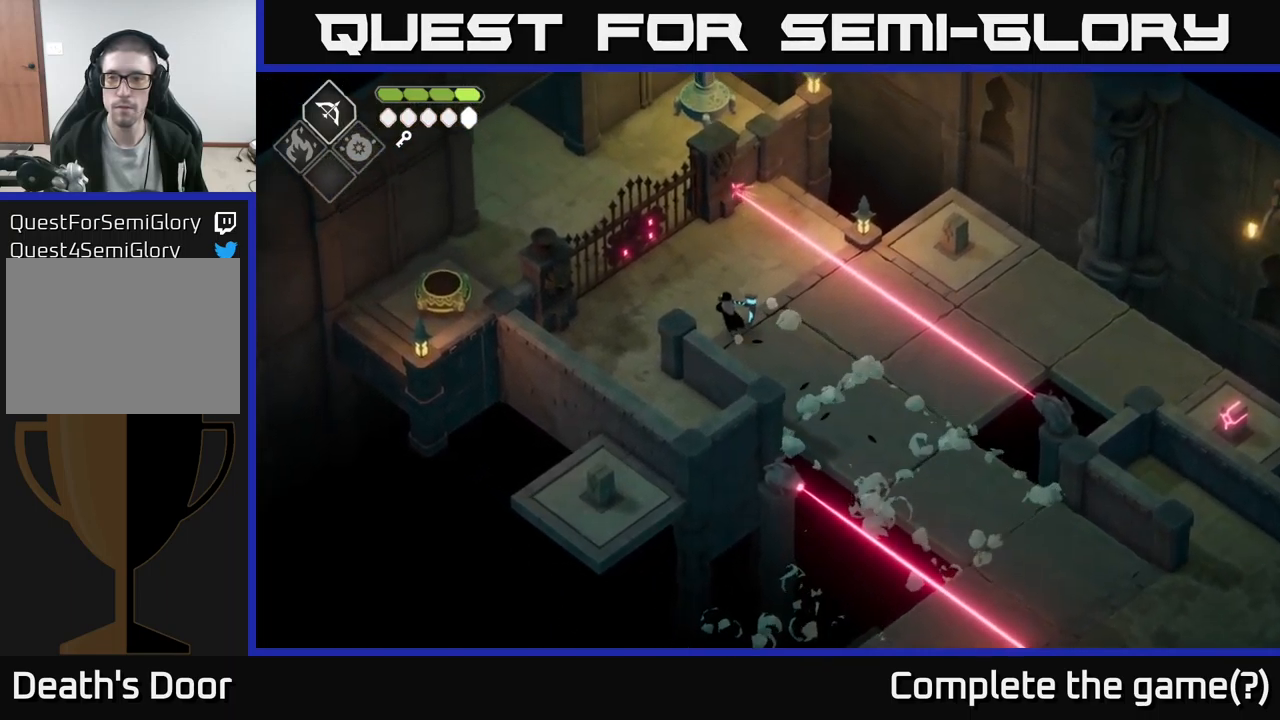
{"buttons": [], "left_stick": "up", "right_stick": "center", "events": []}
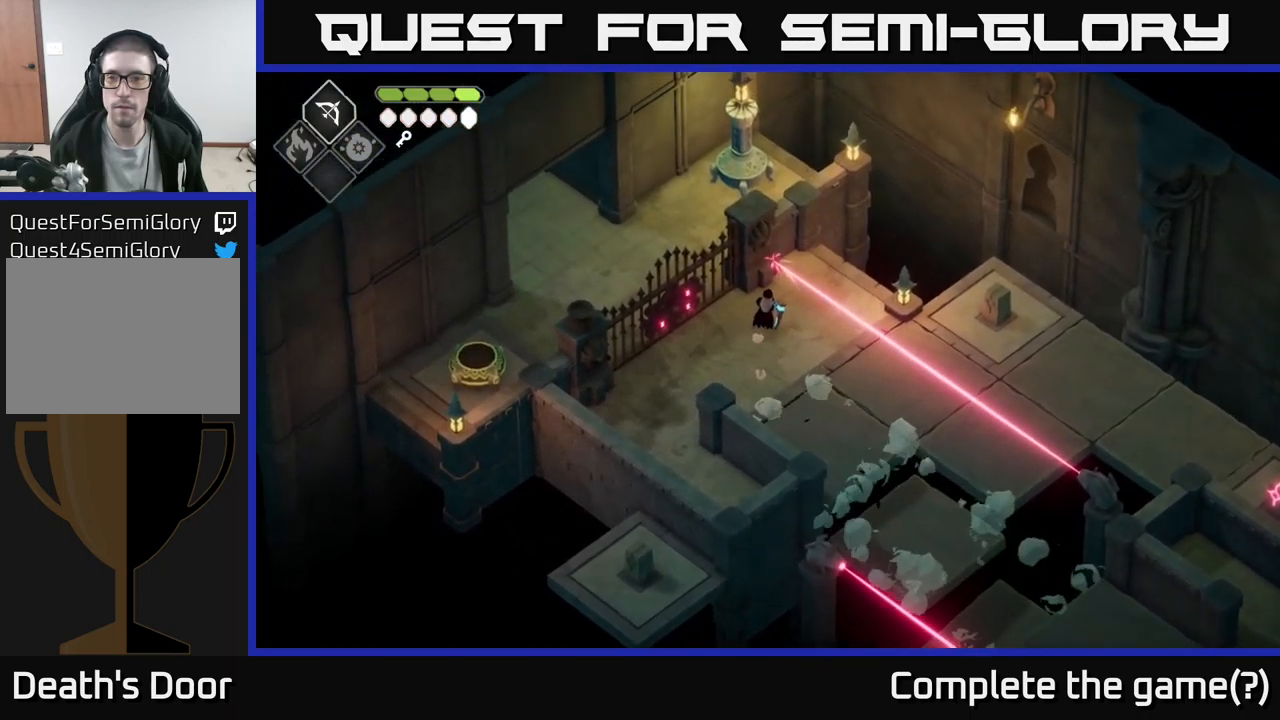
{"buttons": ["B", "L2"], "left_stick": "down-right", "right_stick": "center", "events": [[84, "left_stick", "right"], [117, "L2", "down"], [134, "B", "down"], [250, "left_stick", "down-right"]]}
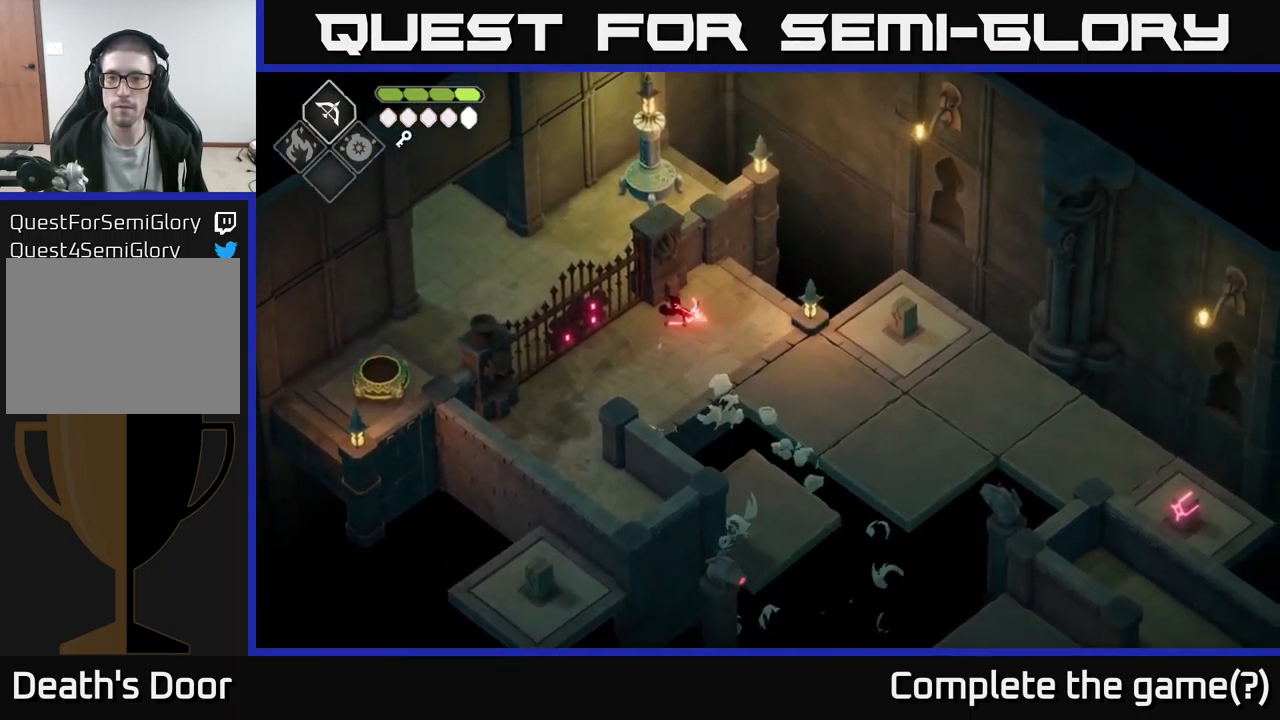
{"buttons": [], "left_stick": "center", "right_stick": "center", "events": [[167, "B", "up"], [384, "L2", "up"], [434, "left_stick", "center"]]}
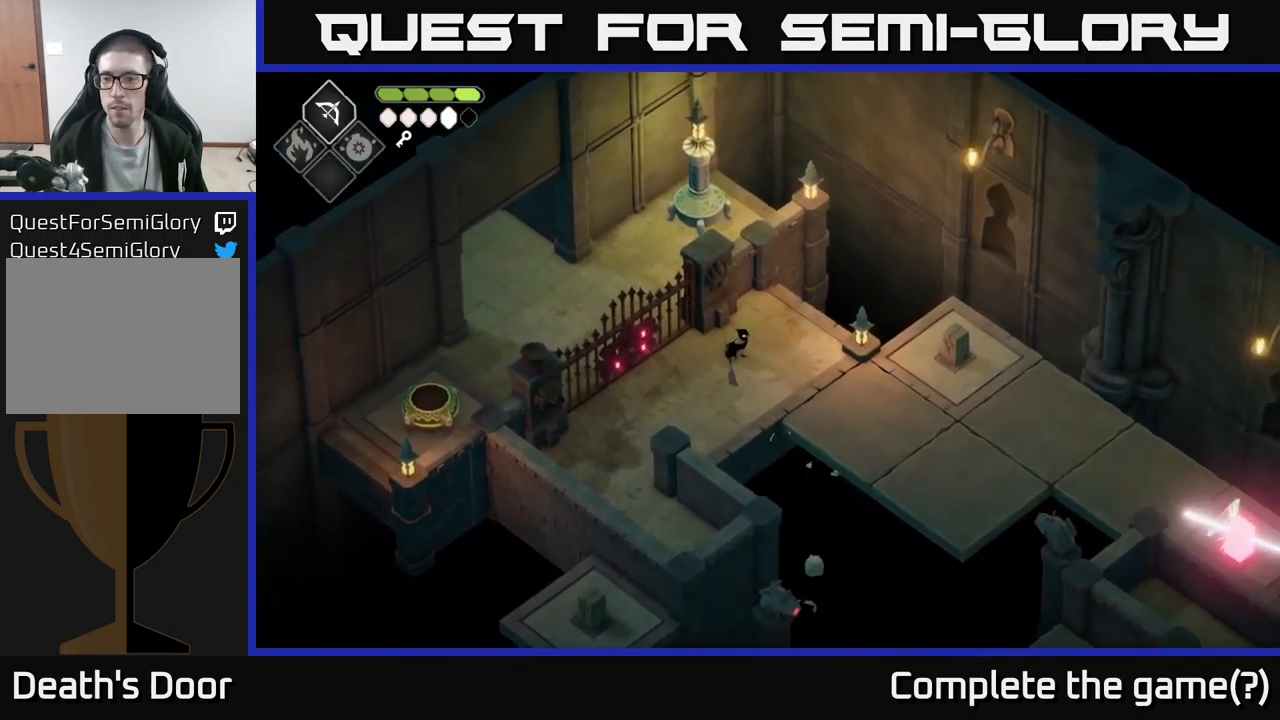
{"buttons": [], "left_stick": "down-left", "right_stick": "center", "events": [[334, "left_stick", "down-left"]]}
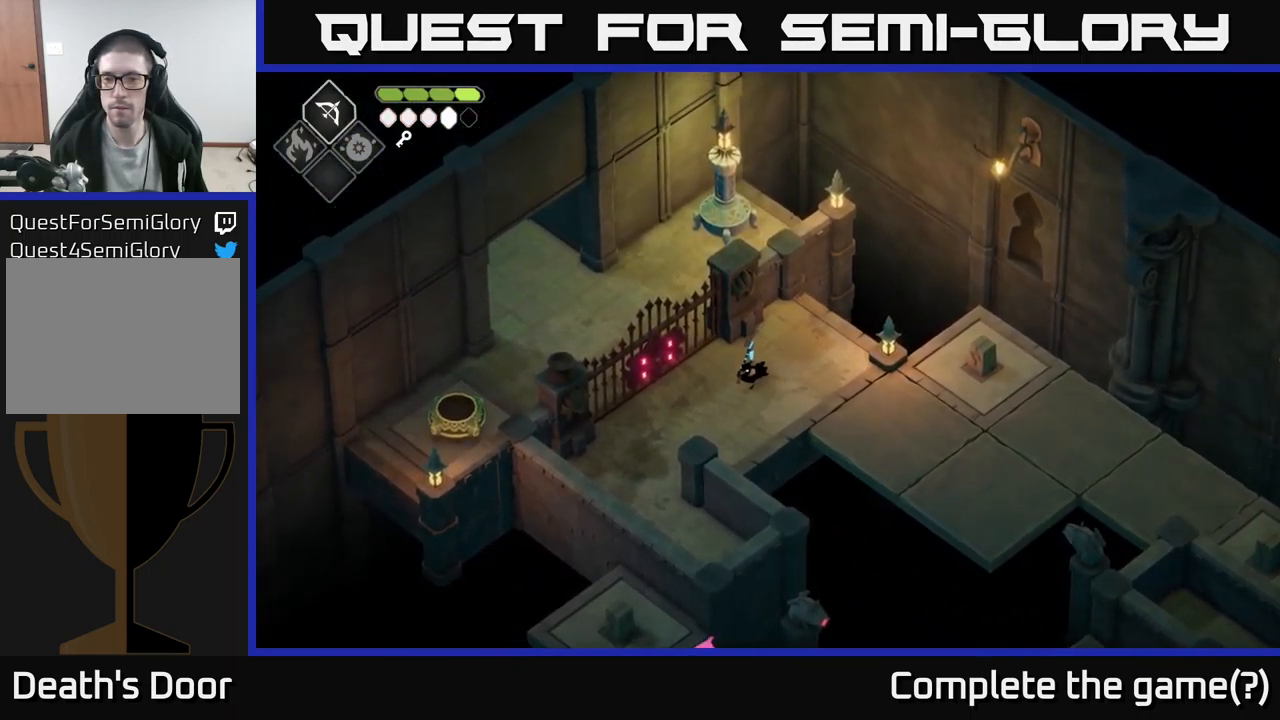
{"buttons": [], "left_stick": "center", "right_stick": "right", "events": [[84, "left_stick", "center"], [267, "right_stick", "down-right"], [450, "right_stick", "right"]]}
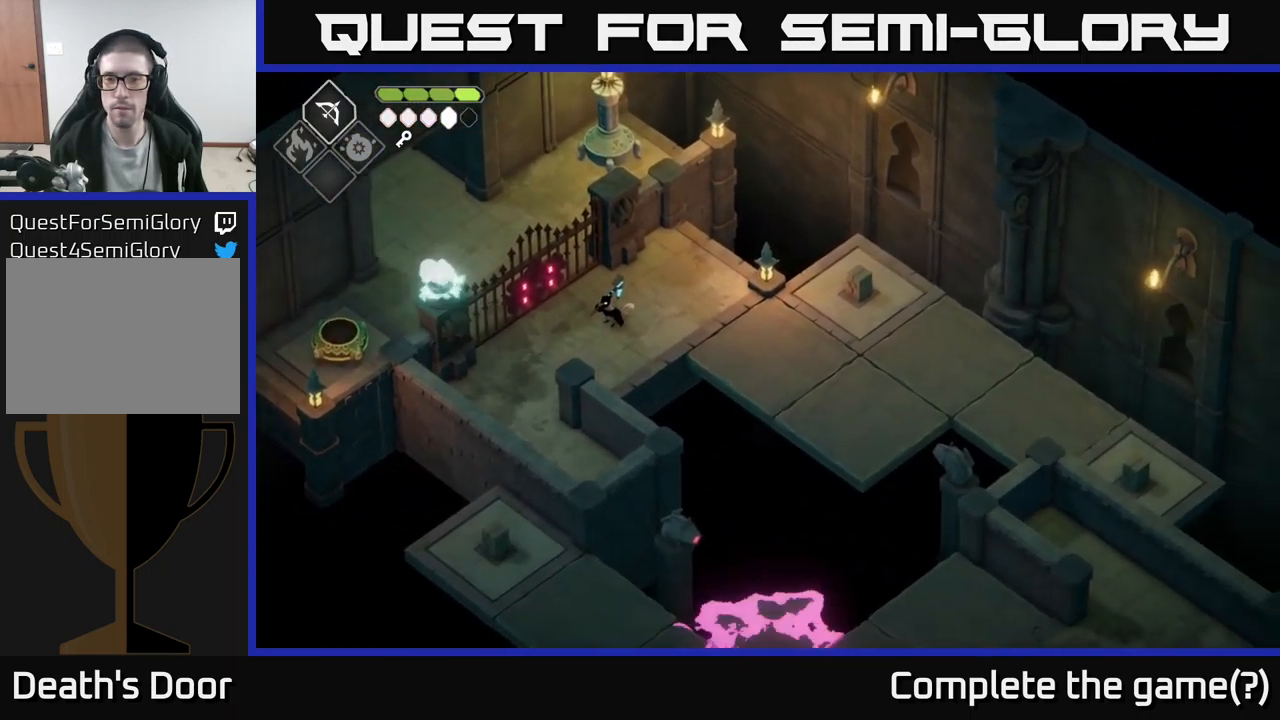
{"buttons": [], "left_stick": "left", "right_stick": "center", "events": [[367, "left_stick", "left"], [434, "right_stick", "center"]]}
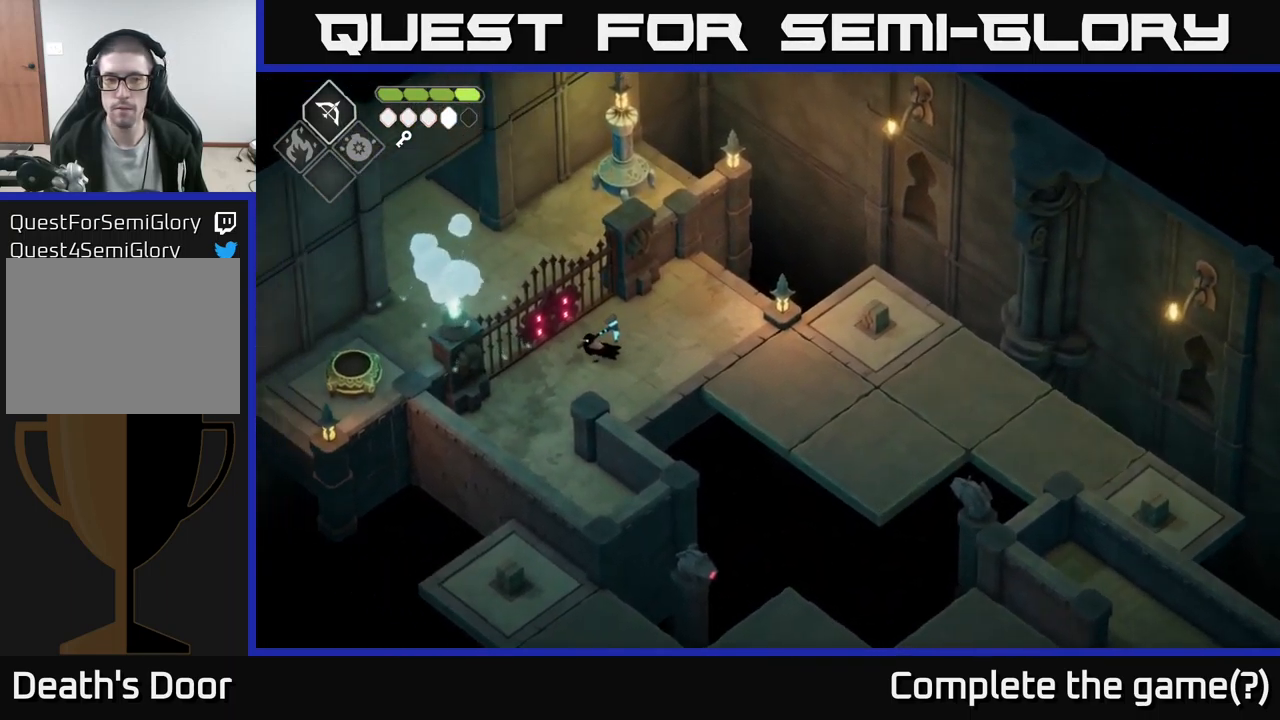
{"buttons": [], "left_stick": "down-left", "right_stick": "center", "events": [[184, "left_stick", "down-left"]]}
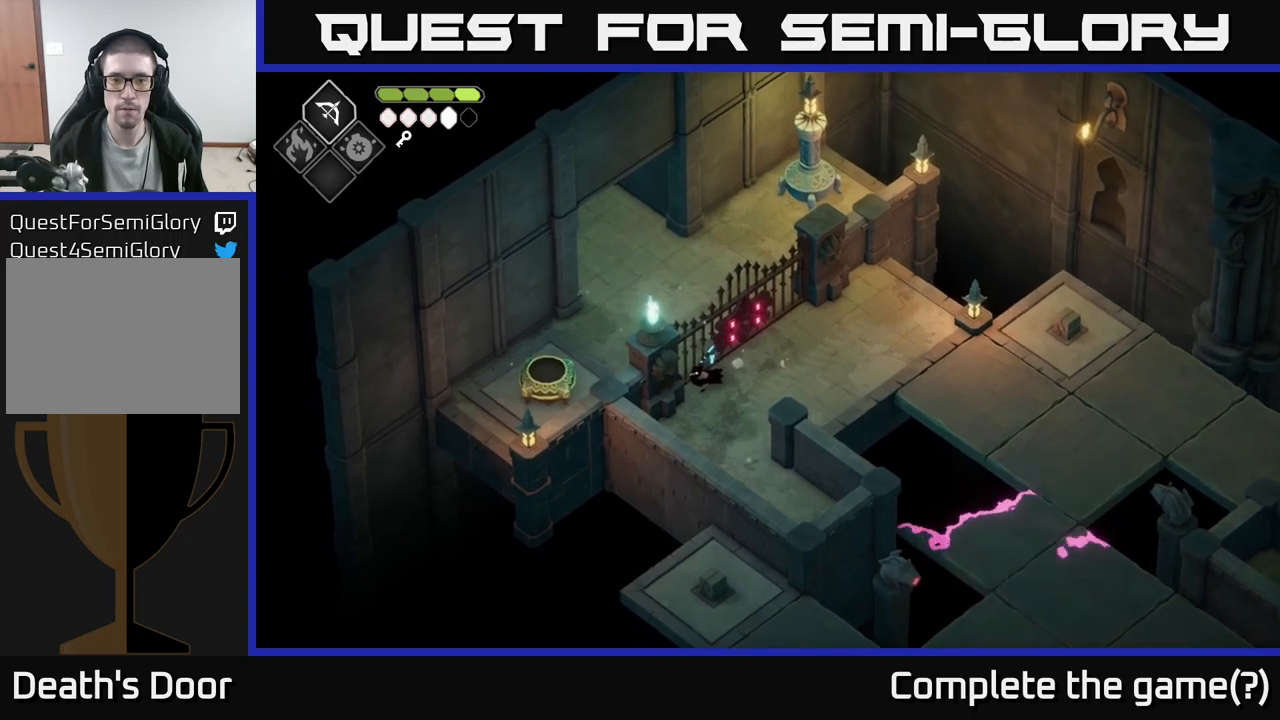
{"buttons": [], "left_stick": "down", "right_stick": "center", "events": [[150, "left_stick", "center"], [233, "Y", "down"], [350, "left_stick", "down"], [367, "Y", "up"]]}
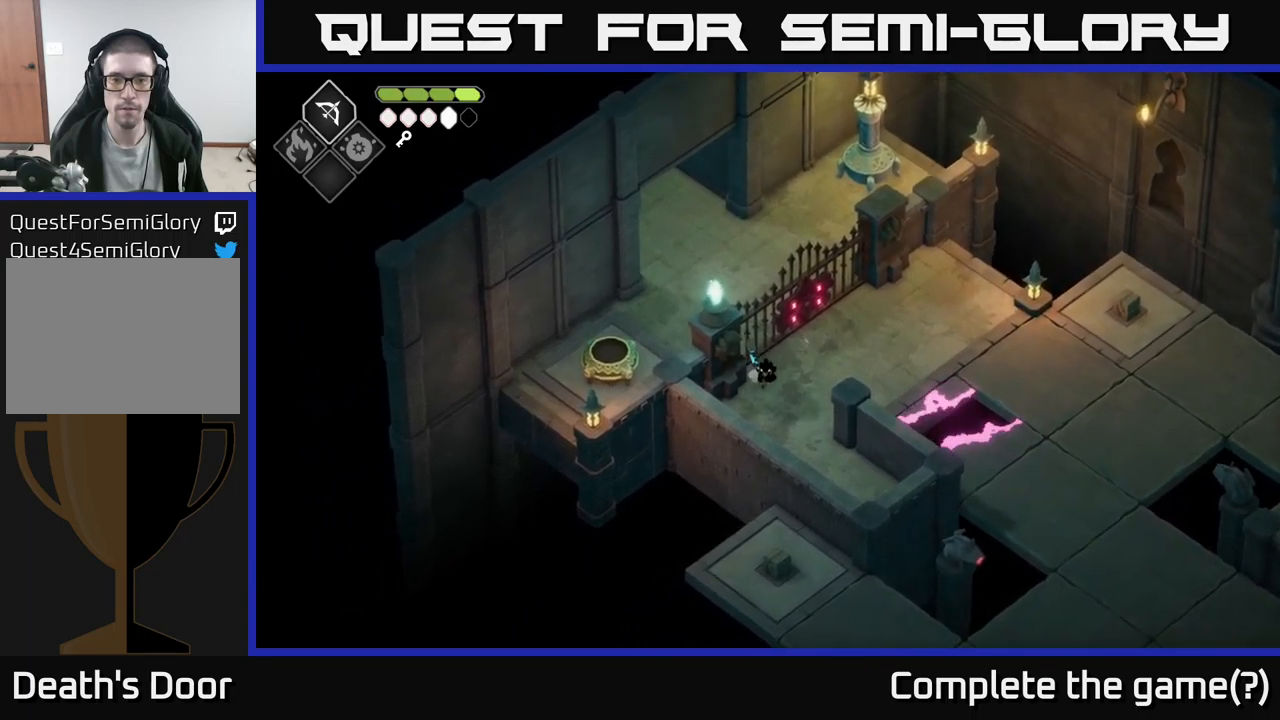
{"buttons": [], "left_stick": "center", "right_stick": "center", "events": [[67, "left_stick", "left"], [183, "left_stick", "center"], [283, "Y", "down"], [333, "Y", "up"]]}
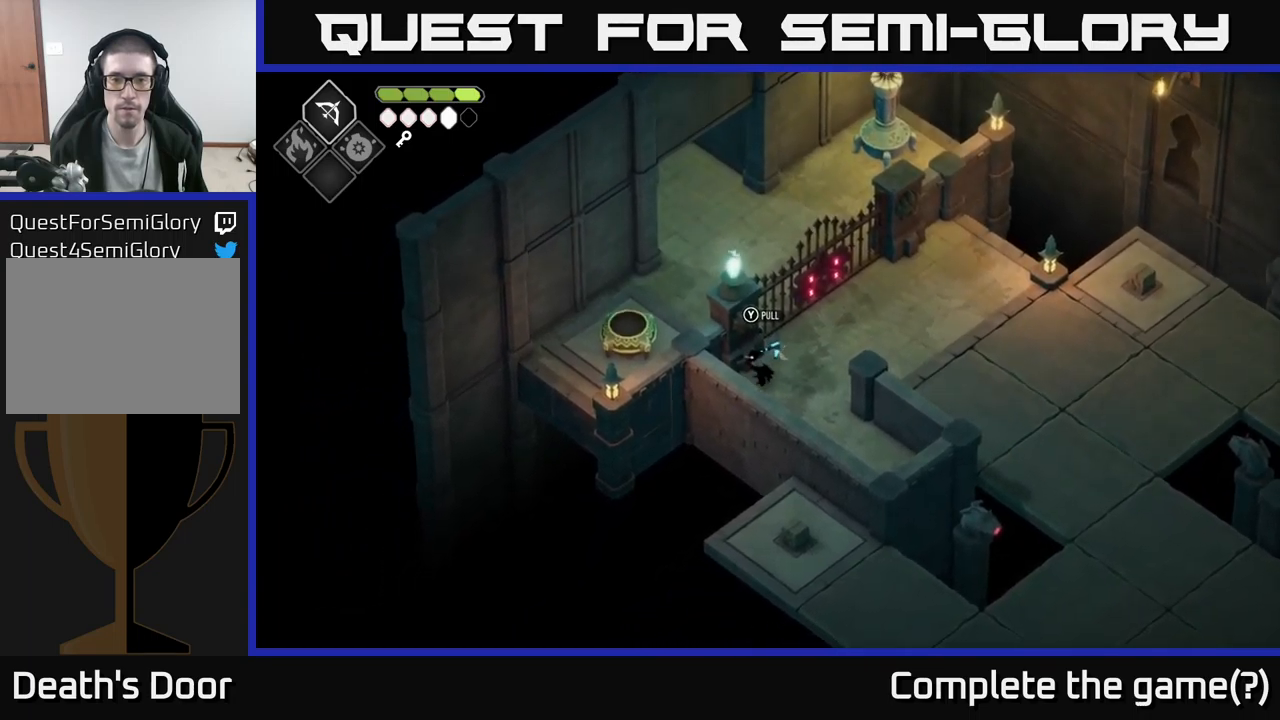
{"buttons": [], "left_stick": "up-right", "right_stick": "center", "events": [[217, "left_stick", "right"], [417, "left_stick", "up-right"]]}
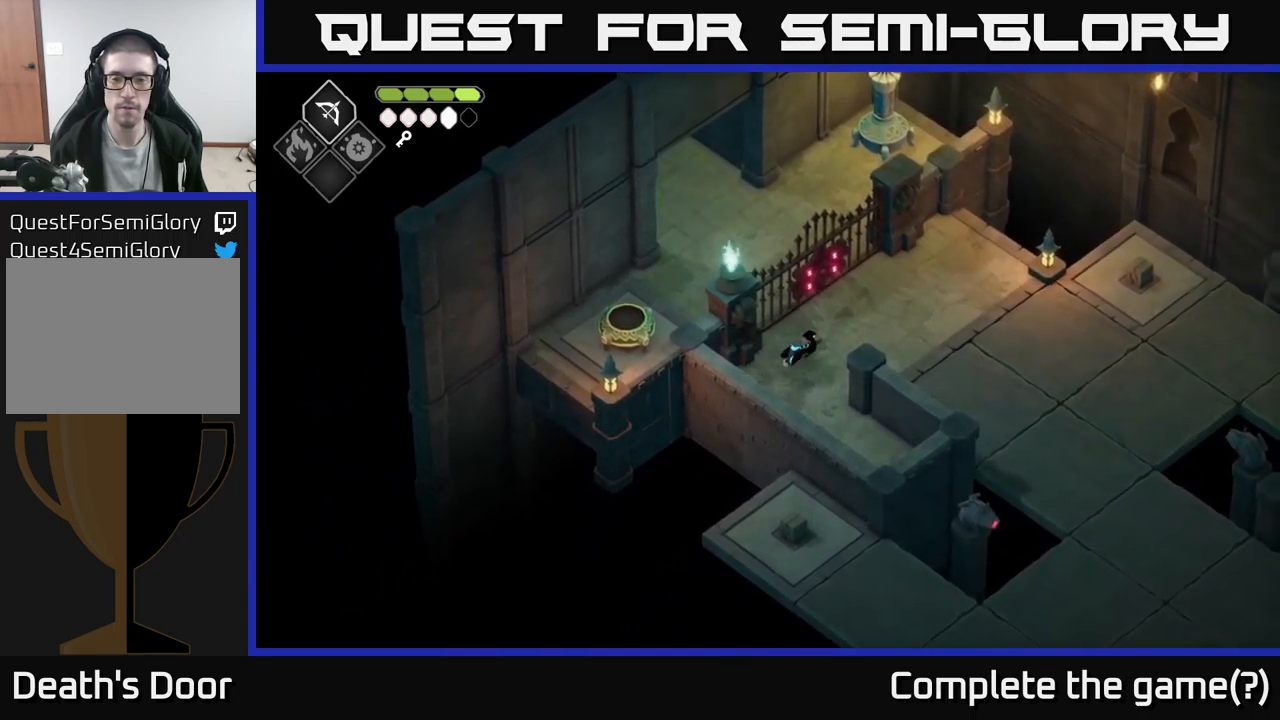
{"buttons": [], "left_stick": "right", "right_stick": "right", "events": [[17, "right_stick", "right"], [333, "left_stick", "right"]]}
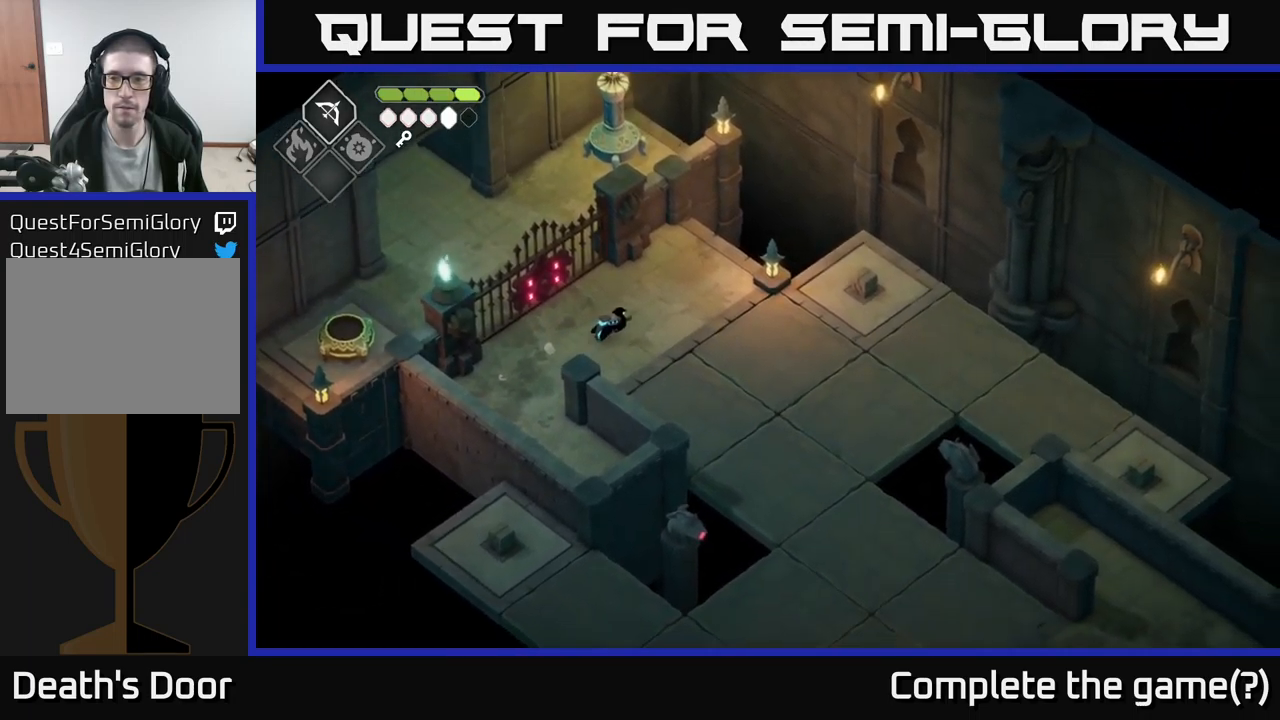
{"buttons": [], "left_stick": "center", "right_stick": "down-right", "events": [[33, "right_stick", "down-right"], [300, "left_stick", "center"]]}
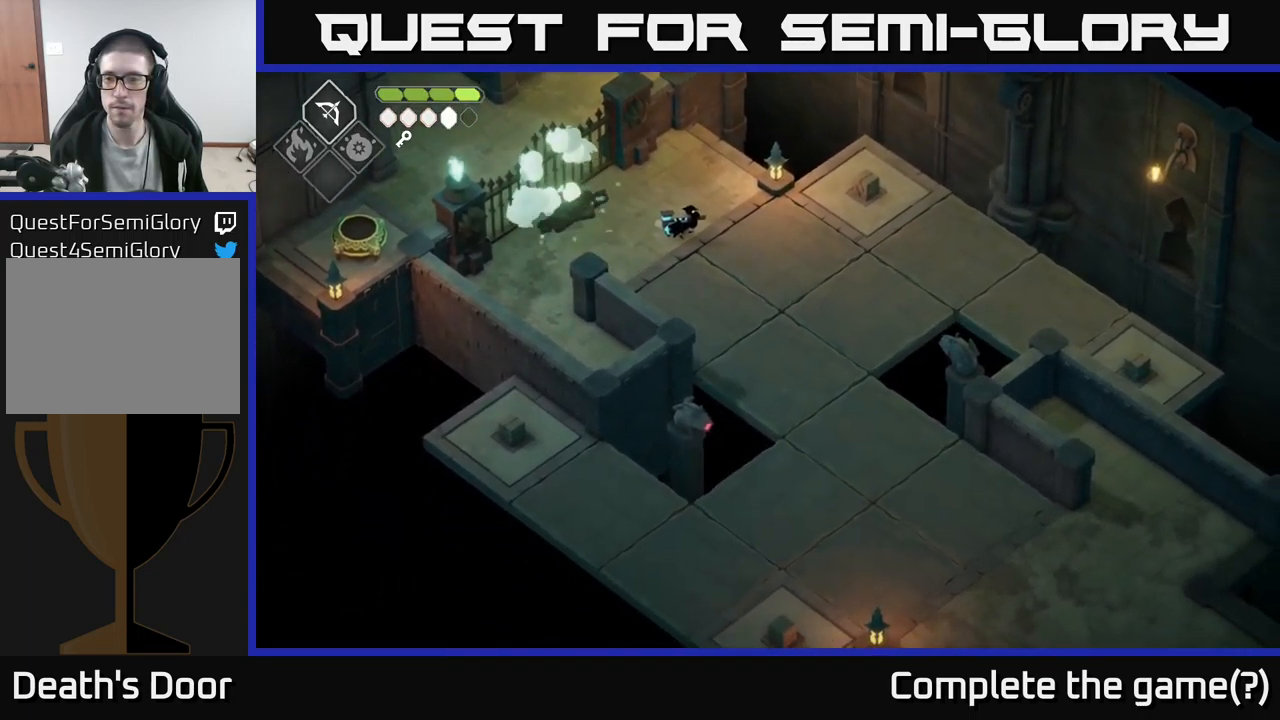
{"buttons": [], "left_stick": "center", "right_stick": "down-right", "events": []}
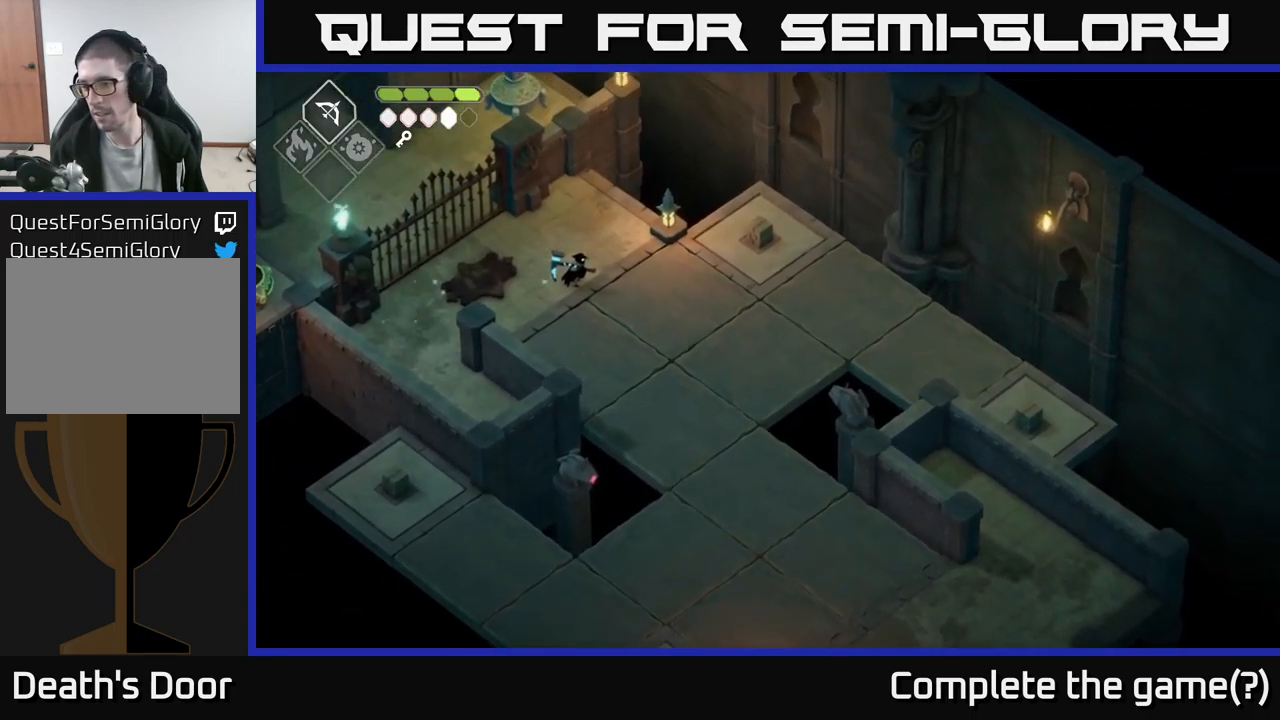
{"buttons": [], "left_stick": "center", "right_stick": "down-right", "events": []}
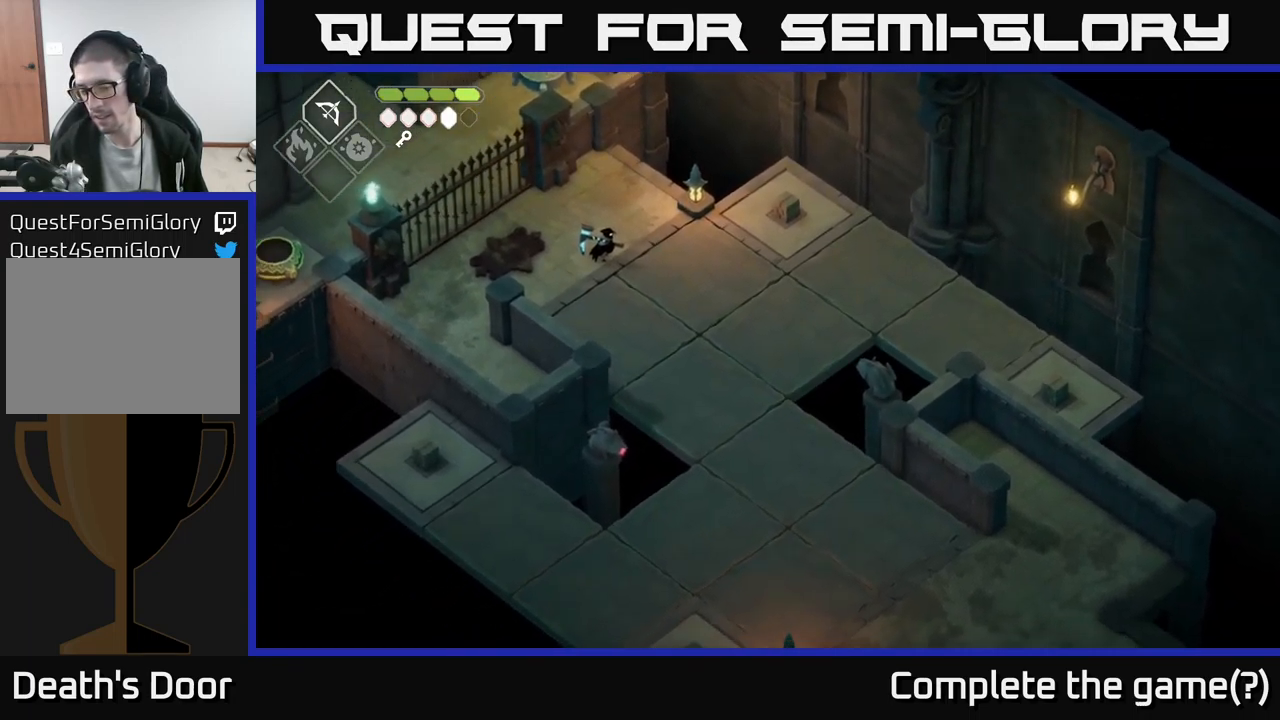
{"buttons": [], "left_stick": "center", "right_stick": "down", "events": [[67, "right_stick", "down"]]}
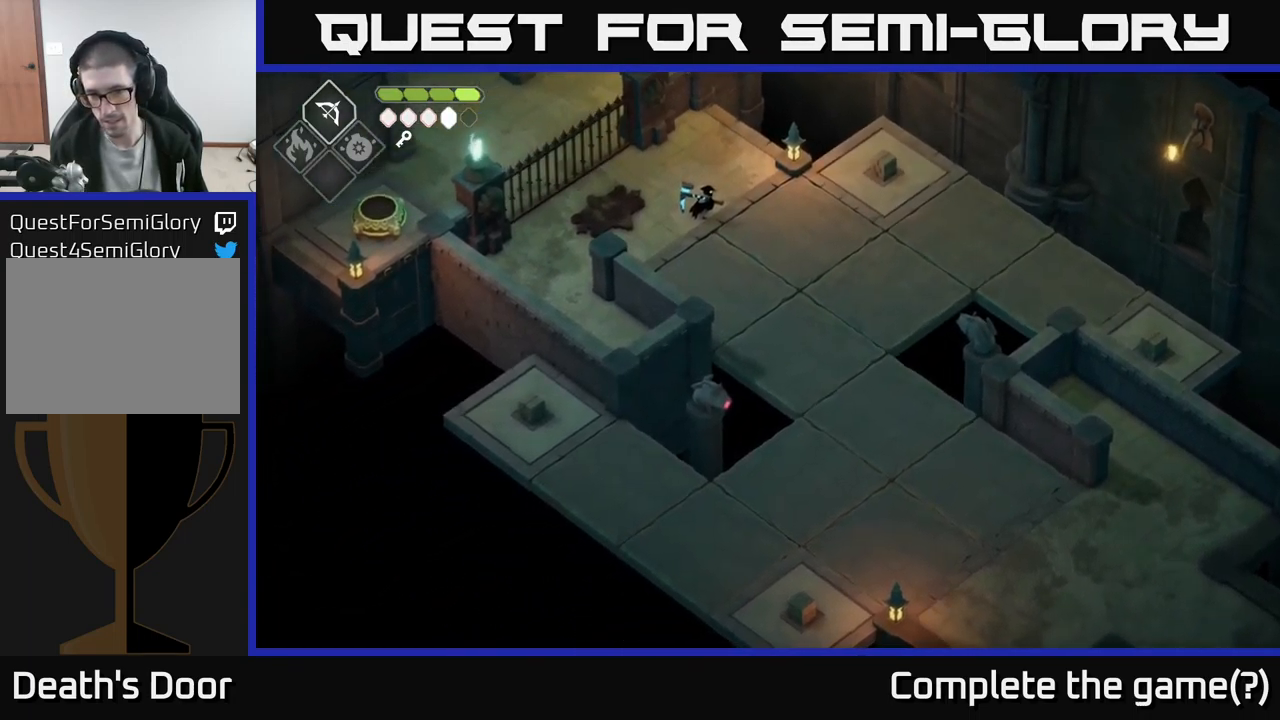
{"buttons": [], "left_stick": "up-left", "right_stick": "up-left", "events": [[217, "right_stick", "left"], [250, "left_stick", "left"], [367, "right_stick", "up-left"], [400, "left_stick", "up-left"]]}
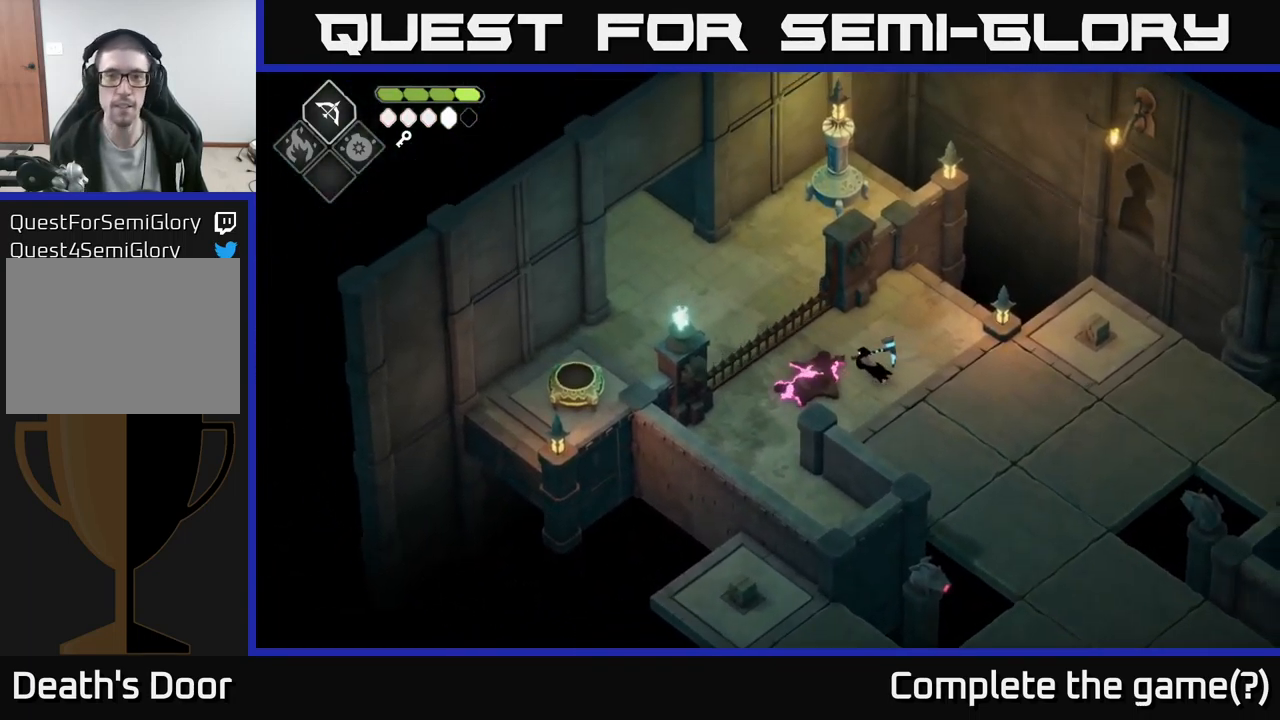
{"buttons": [], "left_stick": "up-left", "right_stick": "center", "events": [[17, "right_stick", "center"]]}
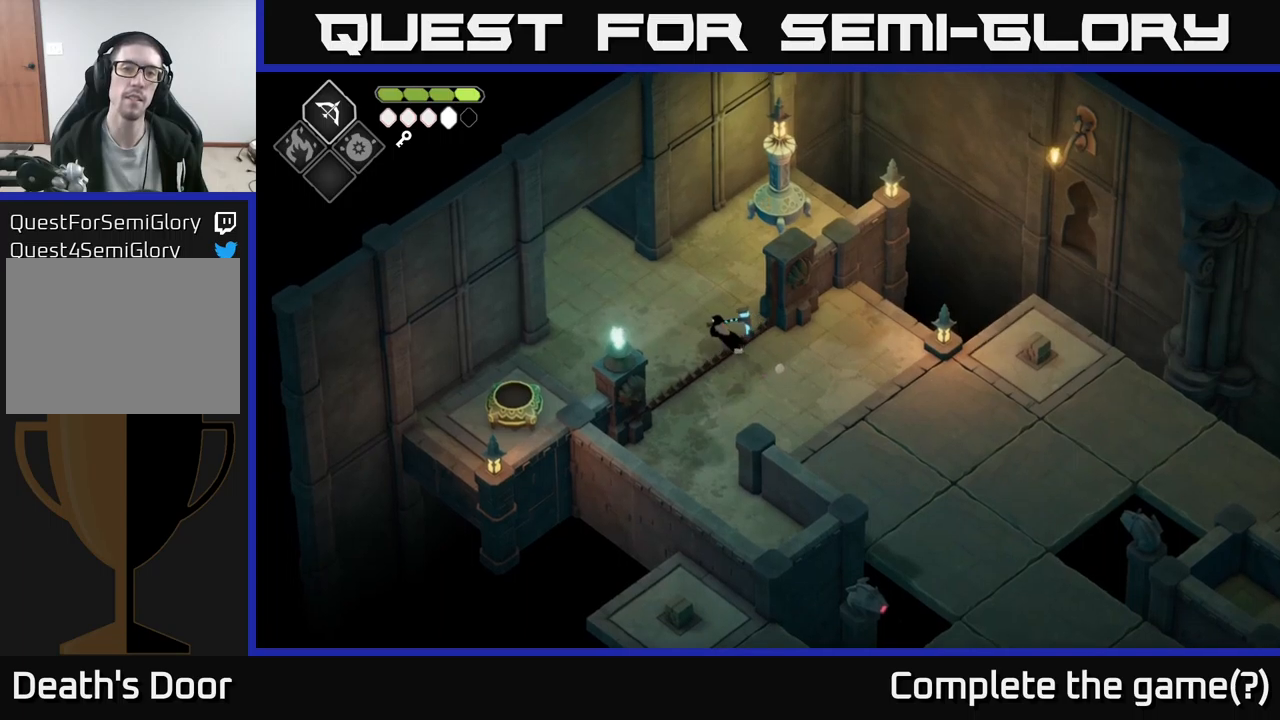
{"buttons": [], "left_stick": "down-left", "right_stick": "center", "events": [[17, "left_stick", "left"], [250, "A", "down"], [400, "A", "up"], [417, "left_stick", "down-left"]]}
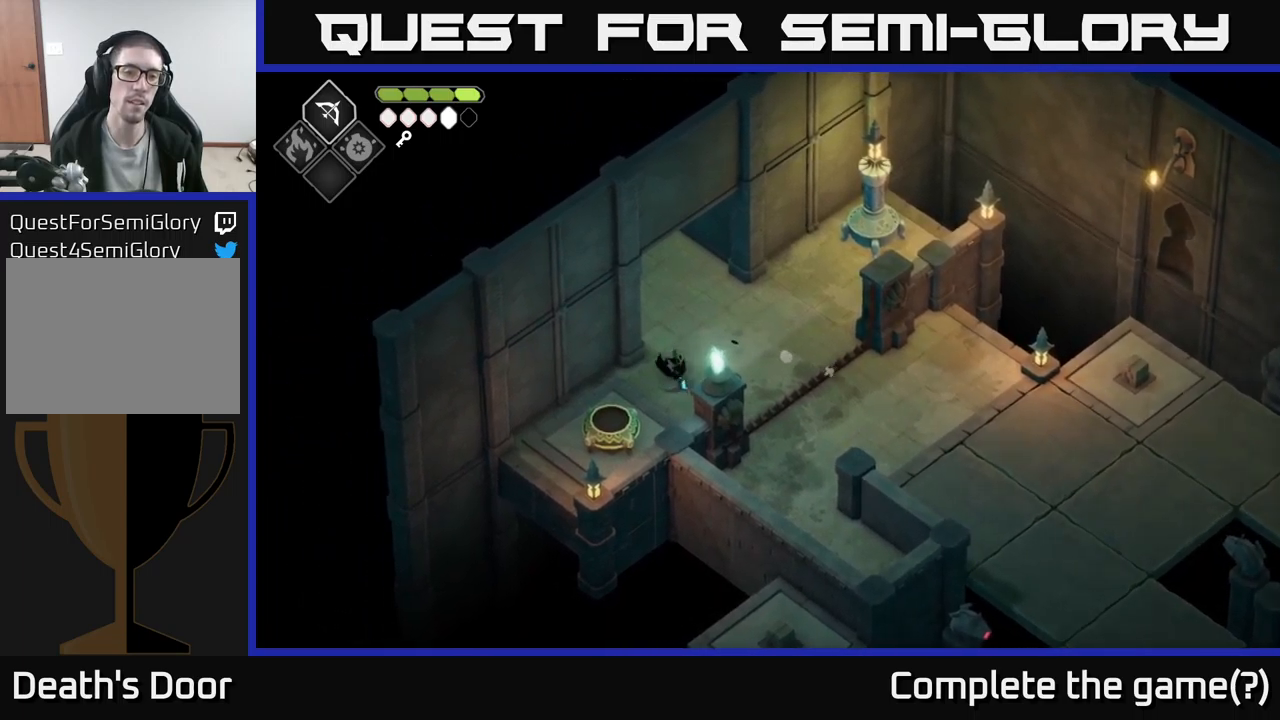
{"buttons": ["Y"], "left_stick": "center", "right_stick": "center", "events": [[167, "left_stick", "down"], [400, "left_stick", "center"], [467, "Y", "down"]]}